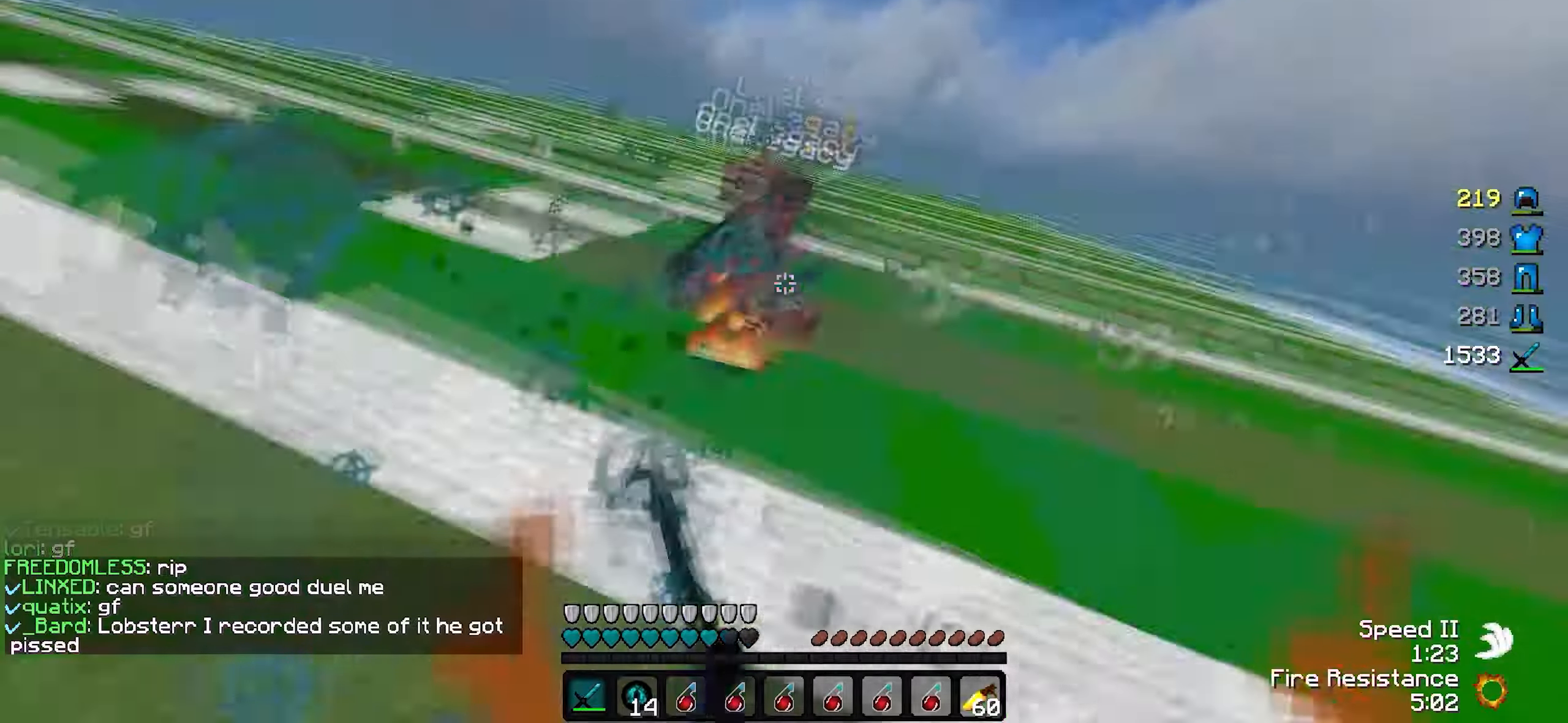
Gameplay with keyboard; each line is a JSON object with the keys held at the frame after it. "events" lists presses ("down") and releases ("up") of "a", "d", "s" and "w" between this image and that frame as [ms after this image, input, new state], when the widget could be followed in between. No other keys are recorded. Mouse input is not recorded.
{"keys": ["d", "w"], "events": [[233, "d", "down"], [283, "a", "up"]]}
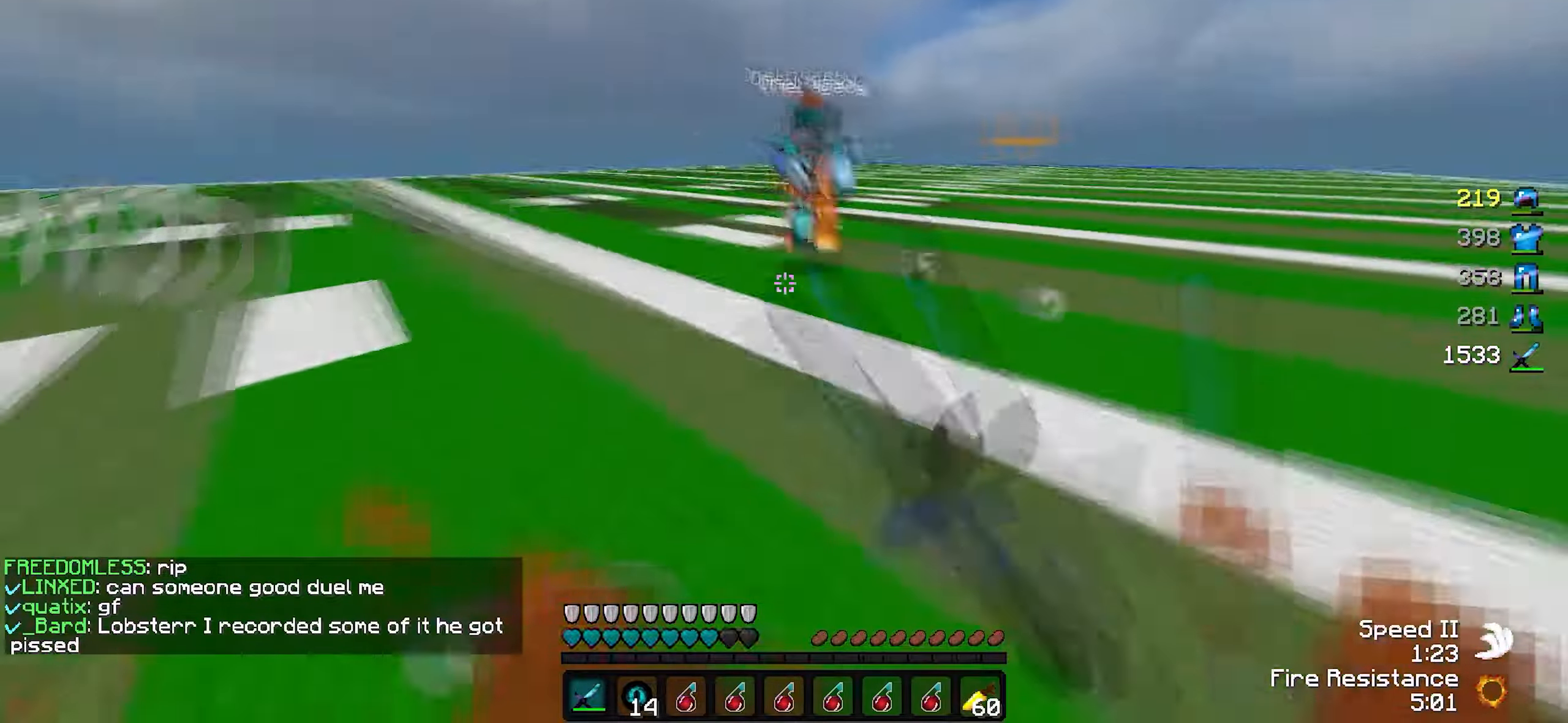
{"keys": ["d"], "events": [[383, "w", "up"]]}
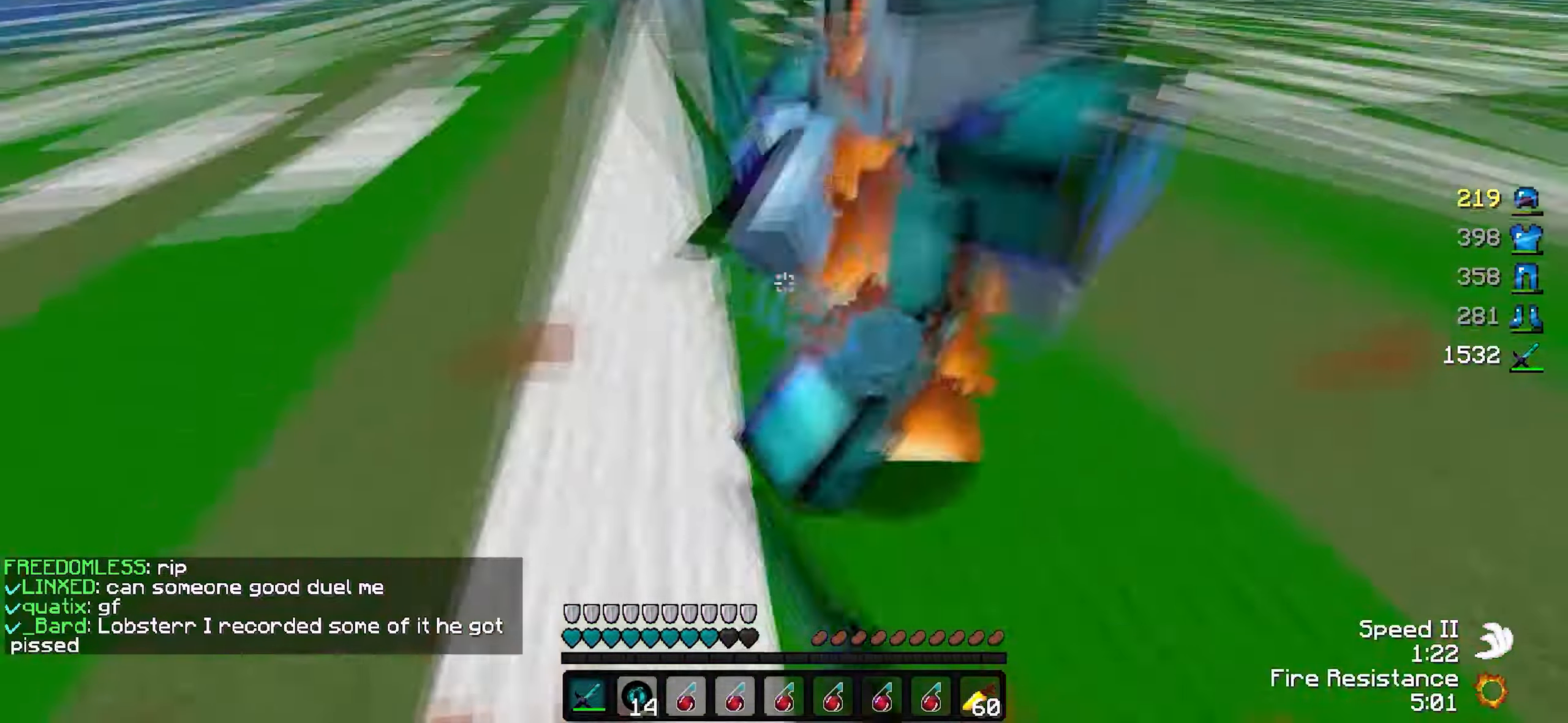
{"keys": ["d"], "events": [[267, "w", "down"], [433, "w", "up"]]}
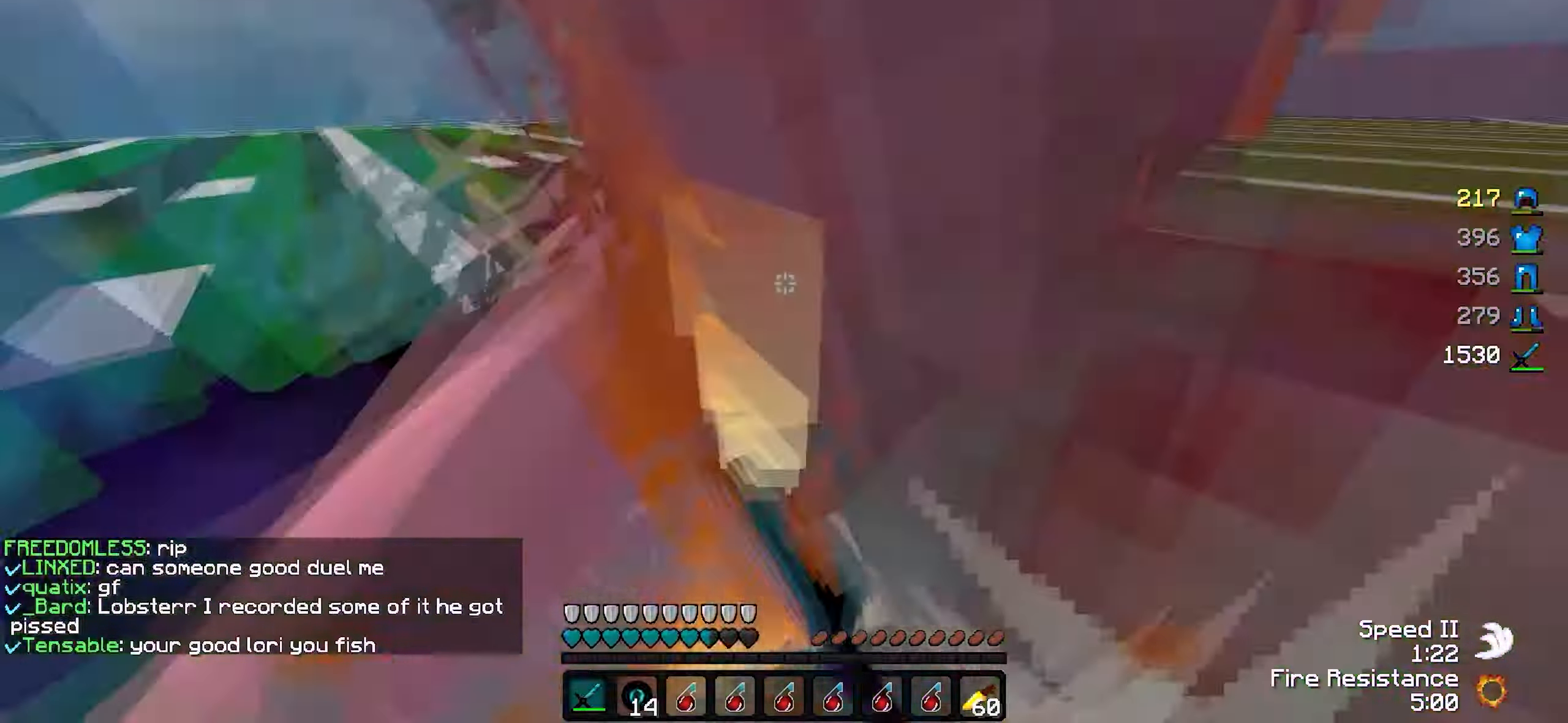
{"keys": ["w"], "events": [[33, "w", "down"], [83, "d", "up"], [217, "d", "down"], [483, "d", "up"]]}
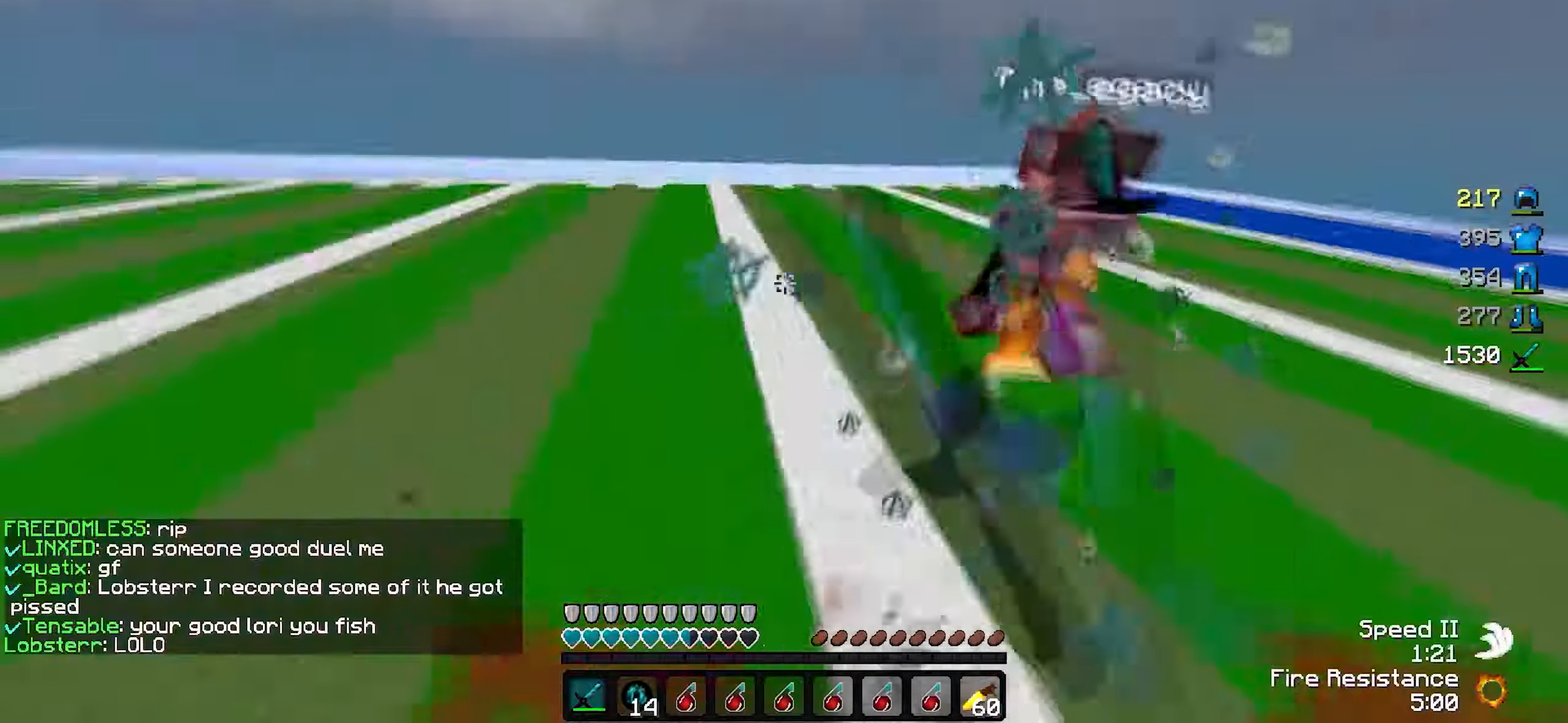
{"keys": ["w"], "events": []}
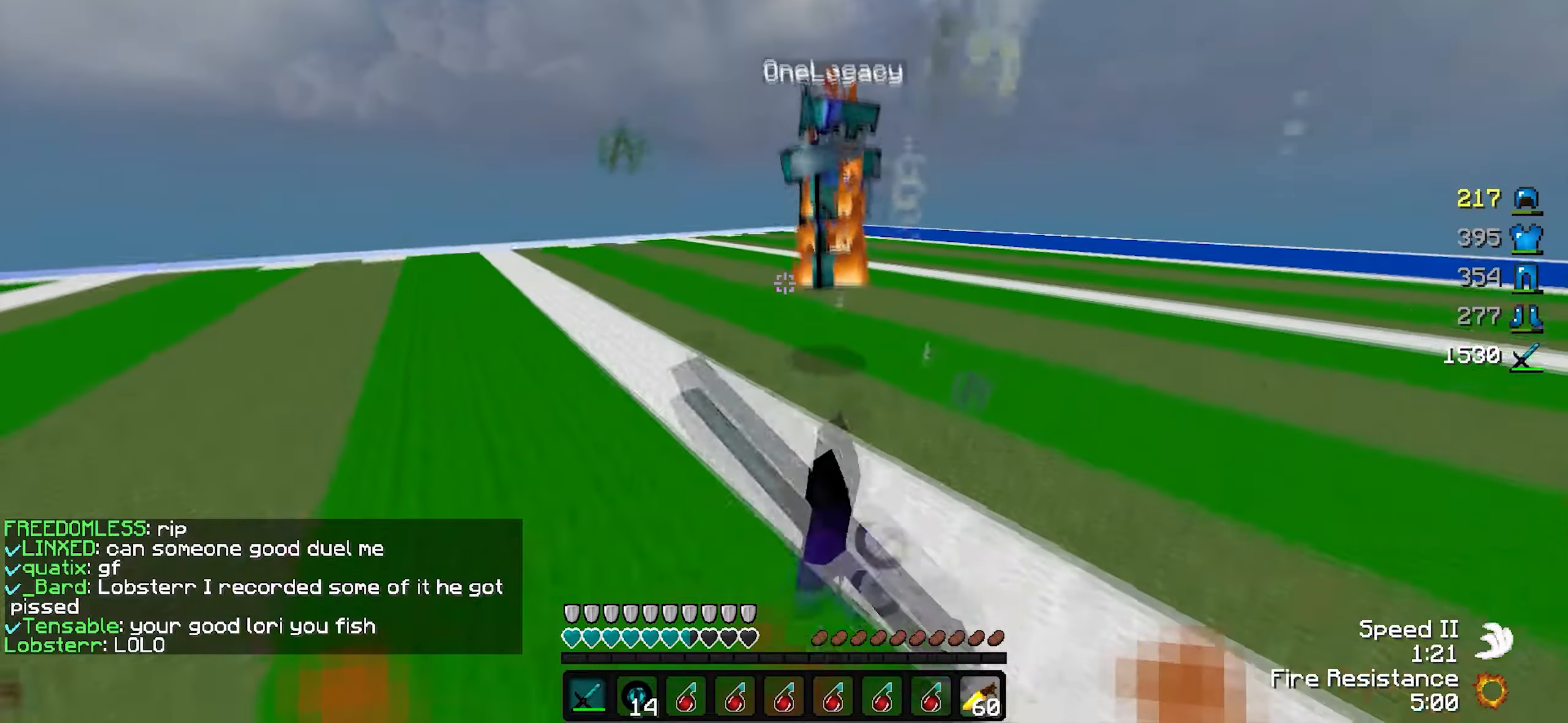
{"keys": [], "events": [[500, "w", "up"]]}
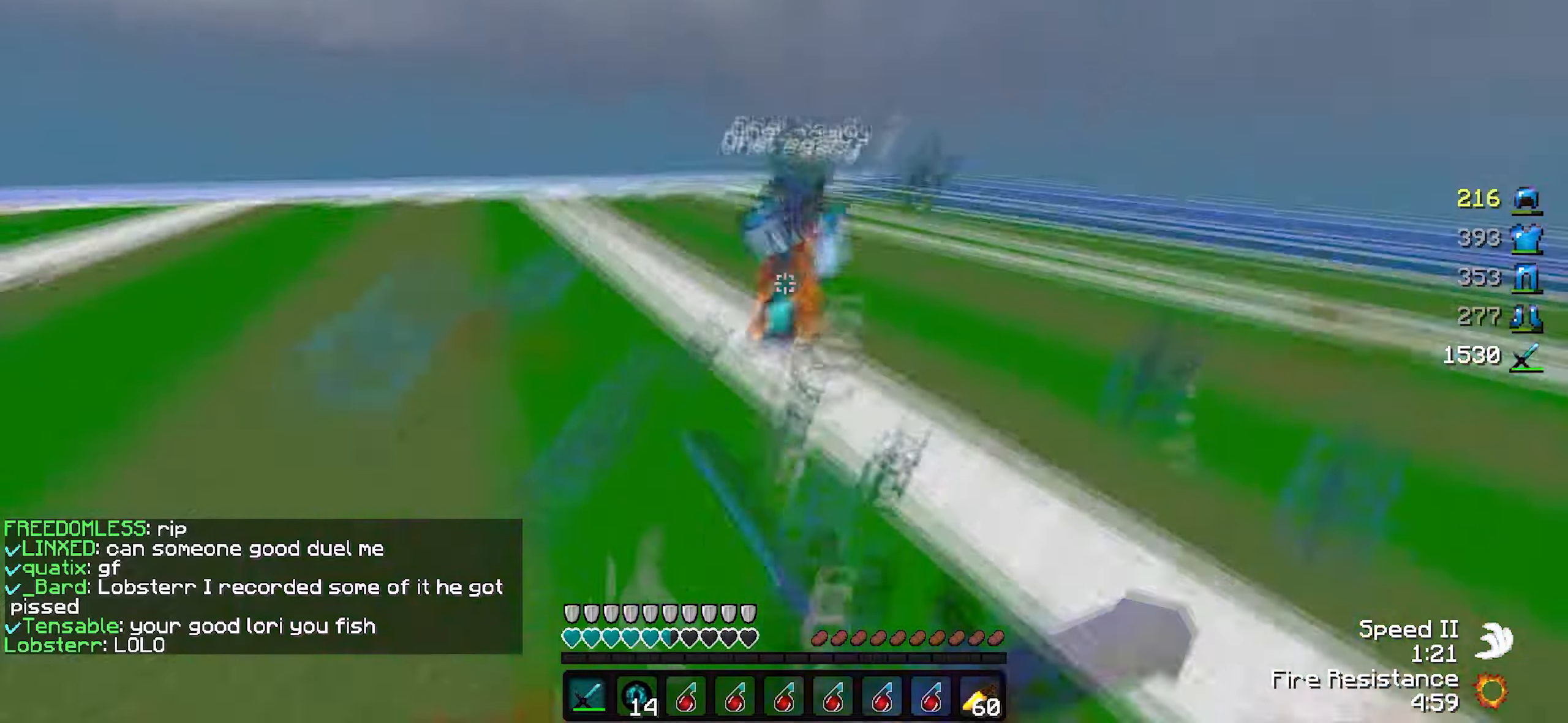
{"keys": ["w"], "events": [[84, "w", "down"]]}
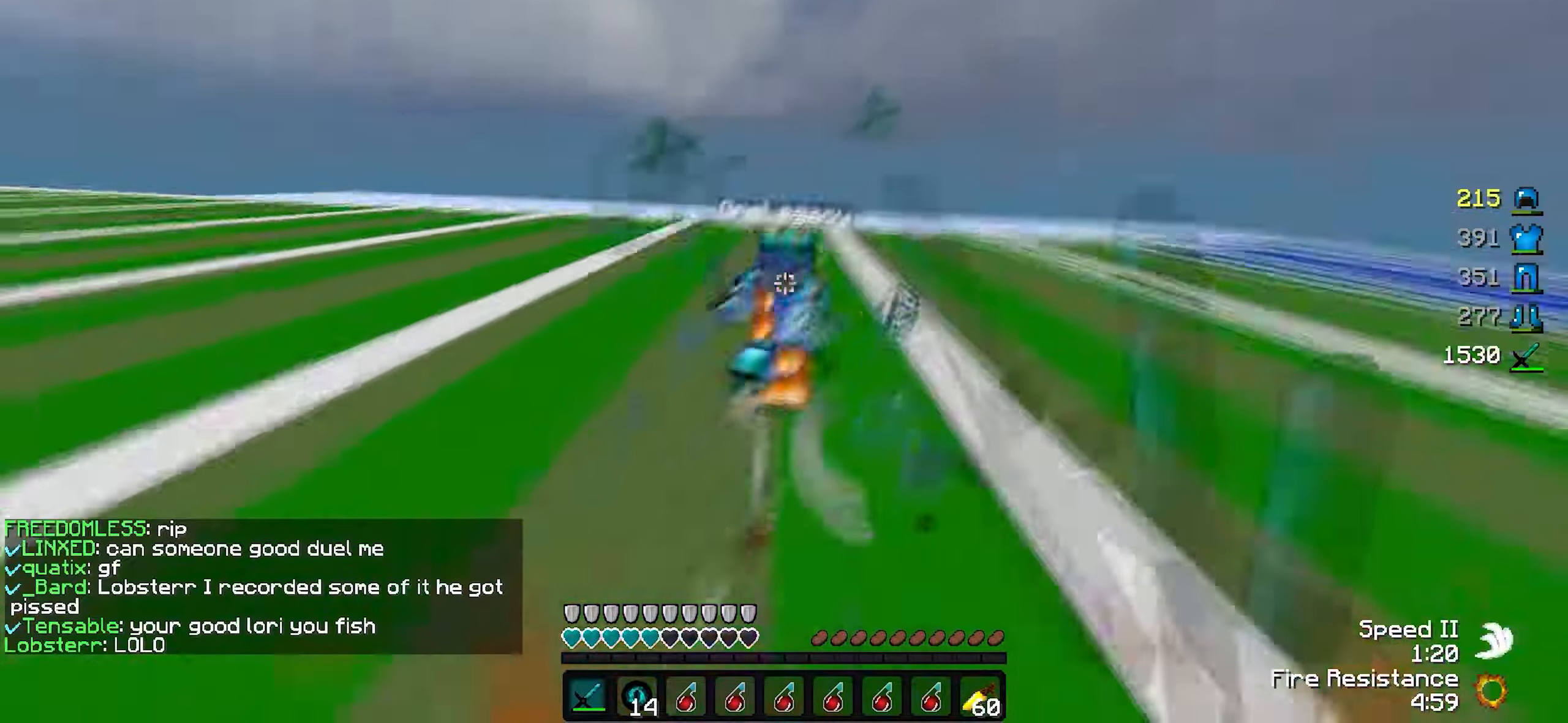
{"keys": ["w"], "events": []}
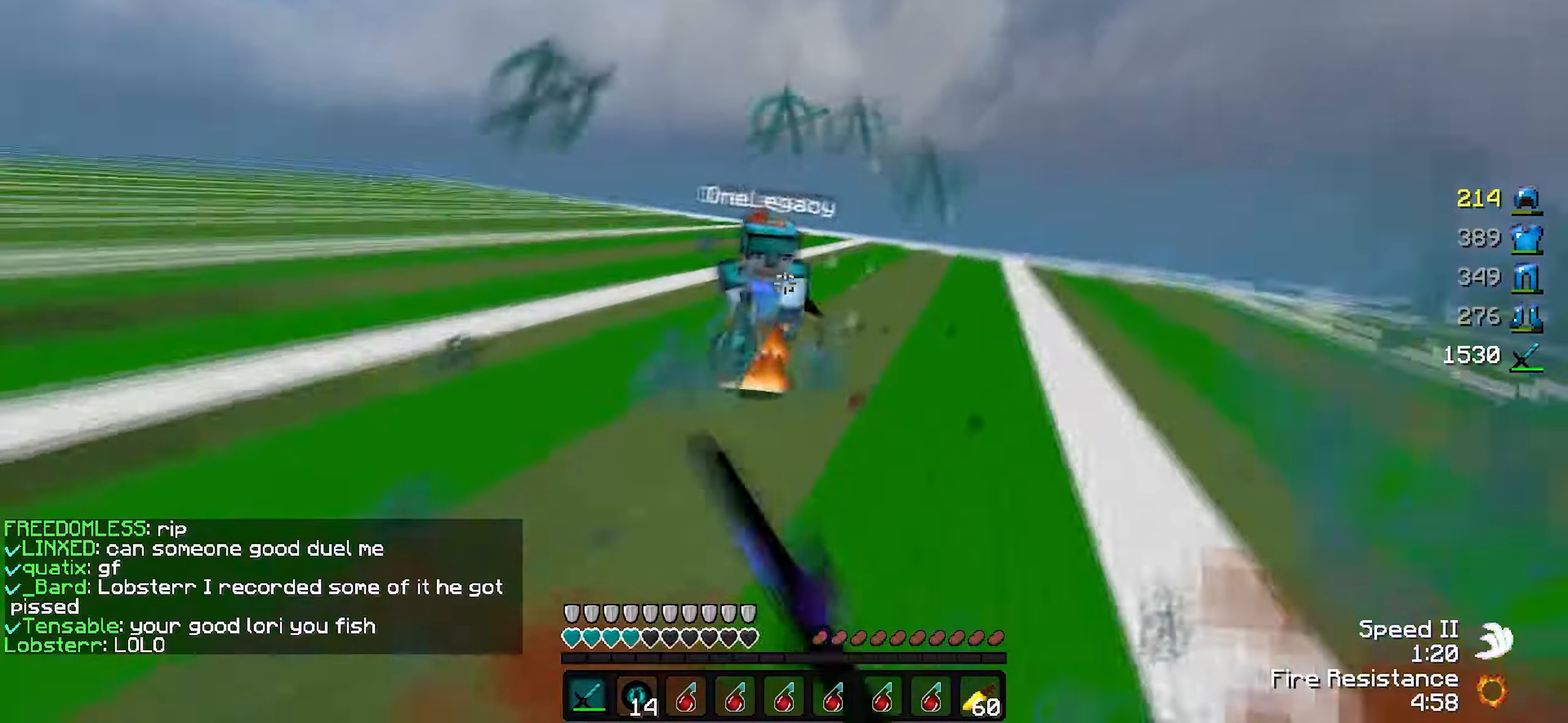
{"keys": ["w"], "events": []}
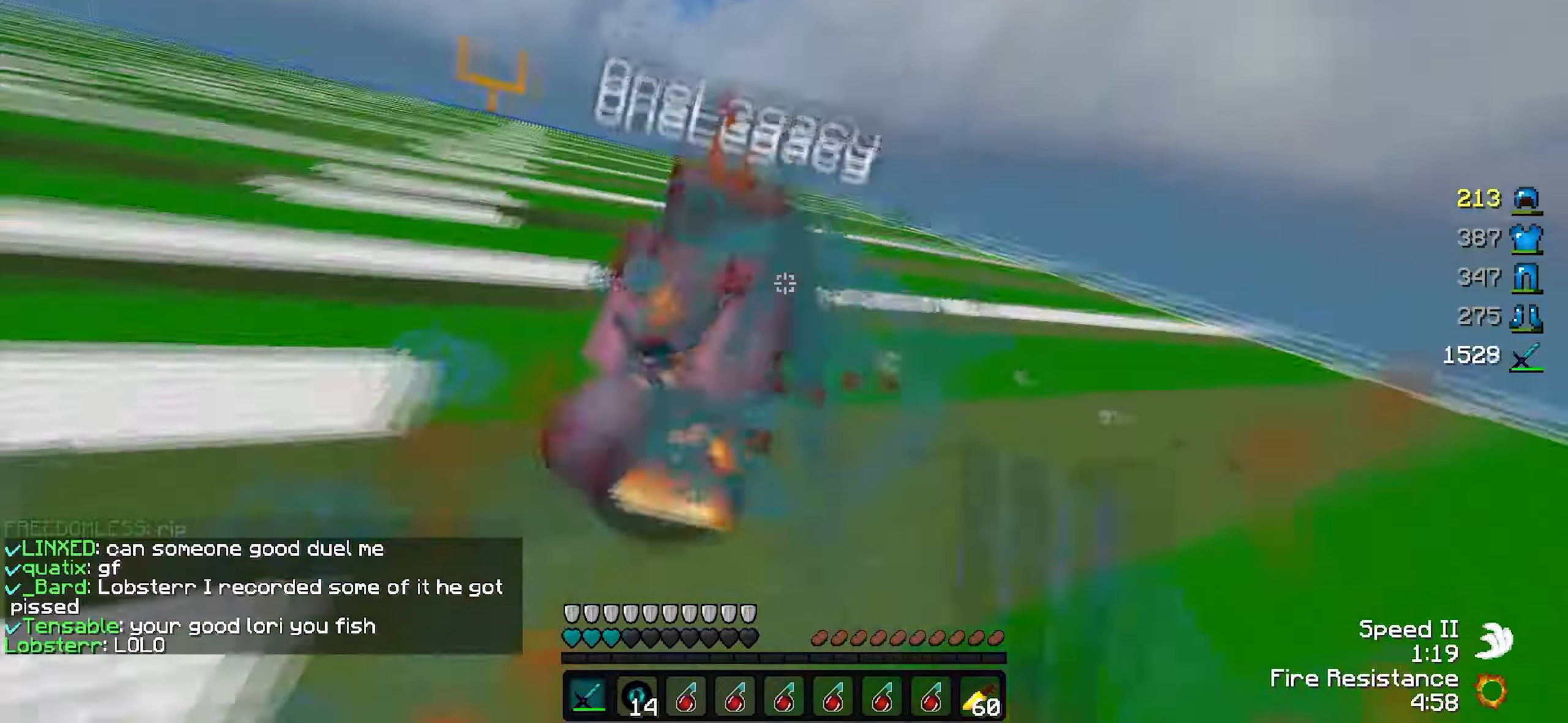
{"keys": ["d"]}
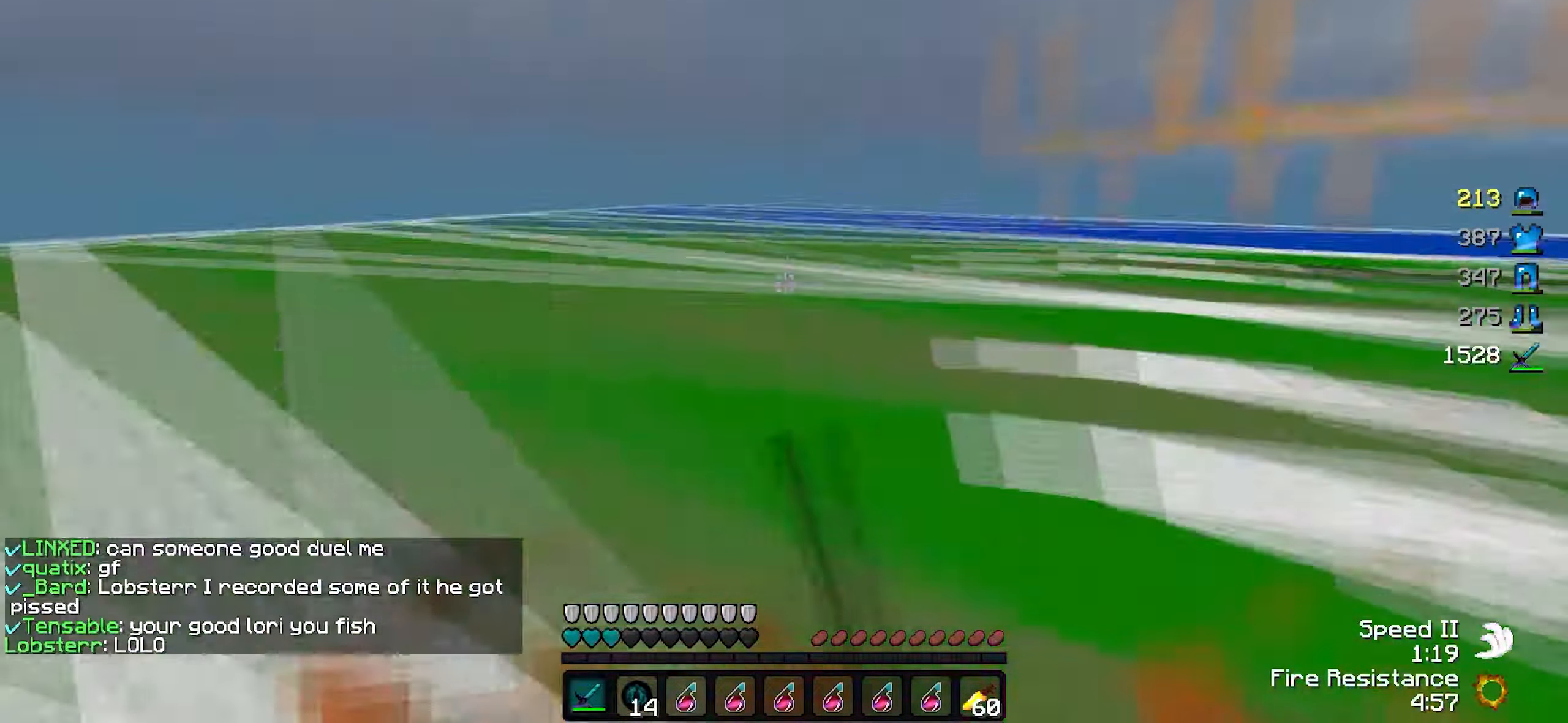
{"keys": ["w"], "events": [[34, "w", "down"], [50, "d", "up"]]}
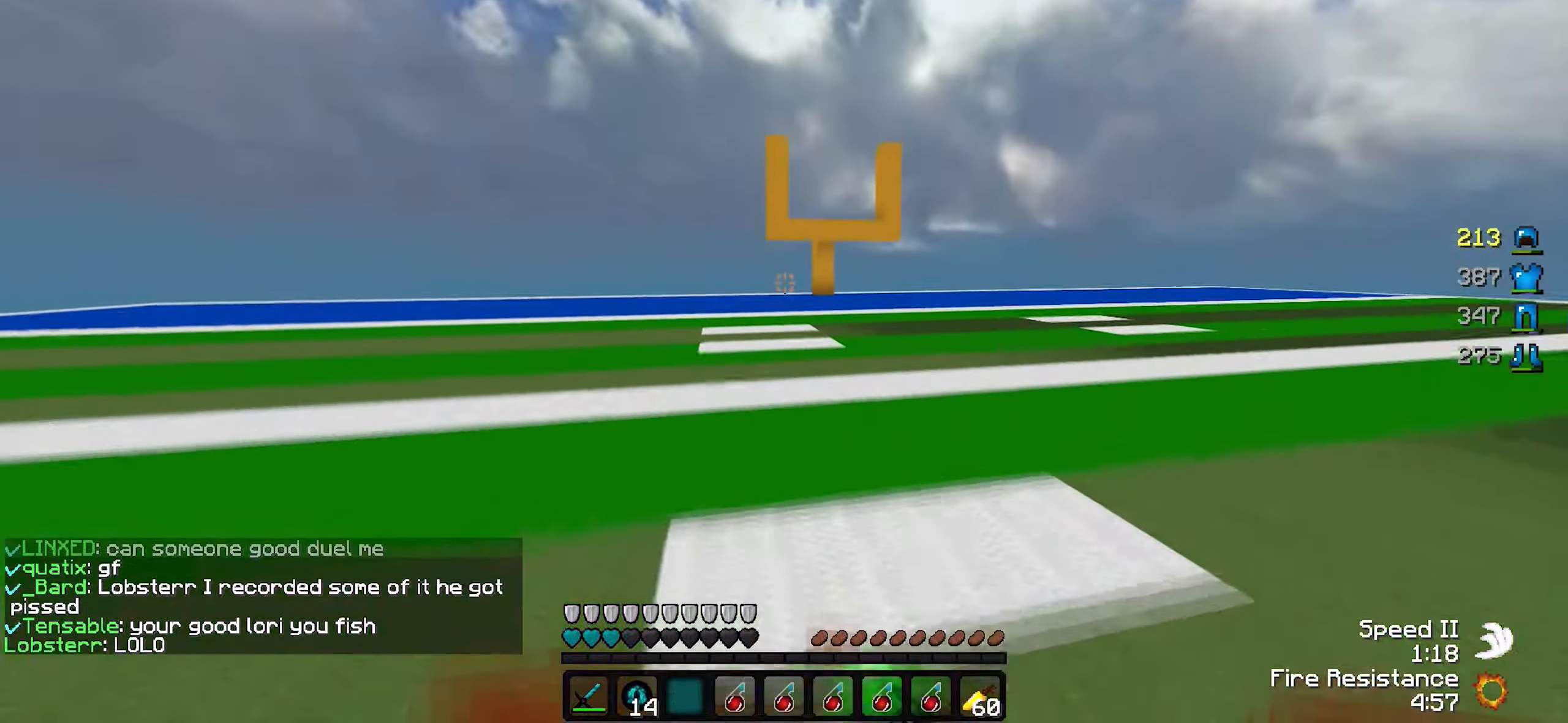
{"keys": ["d", "w"], "events": [[150, "d", "down"], [200, "w", "up"], [434, "w", "down"]]}
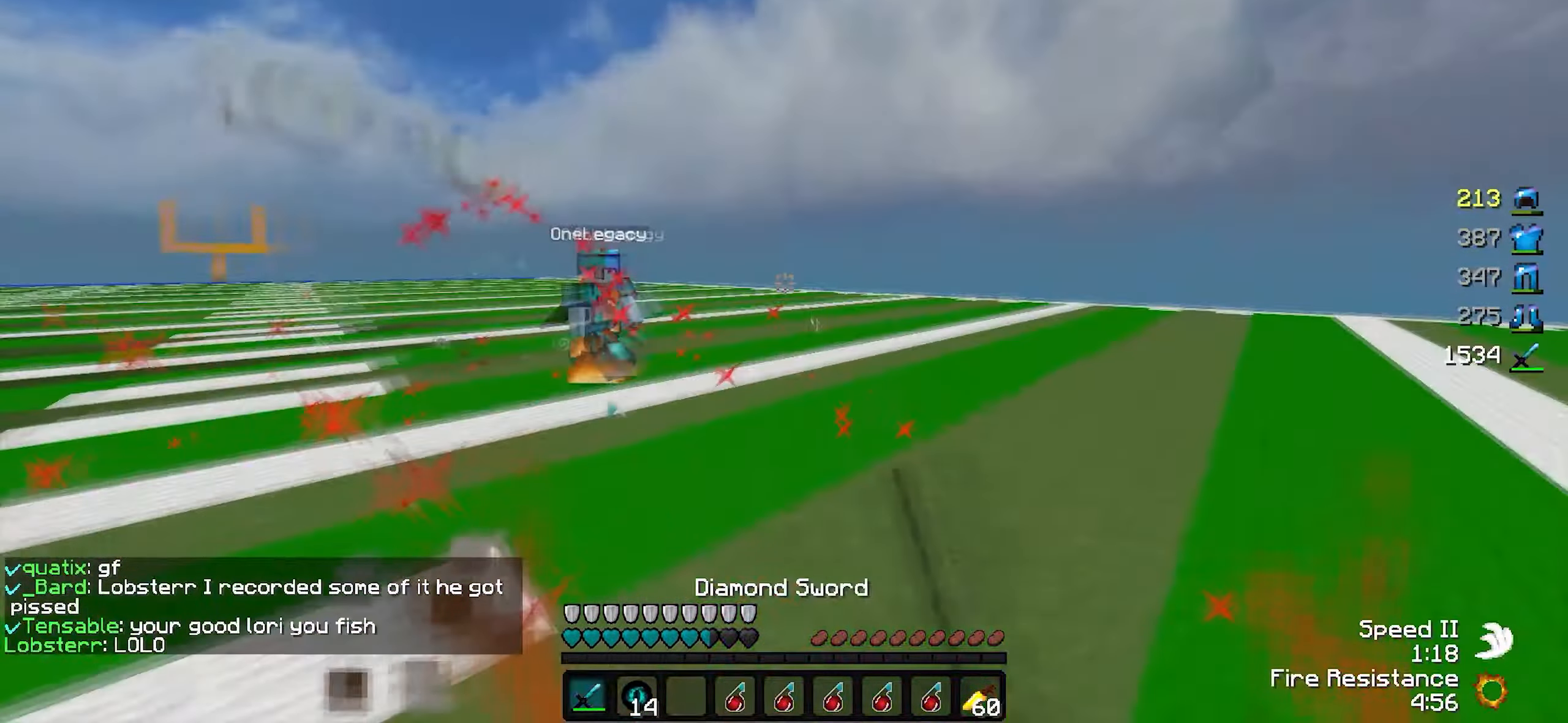
{"keys": ["a", "w"], "events": [[84, "a", "down"], [100, "d", "up"]]}
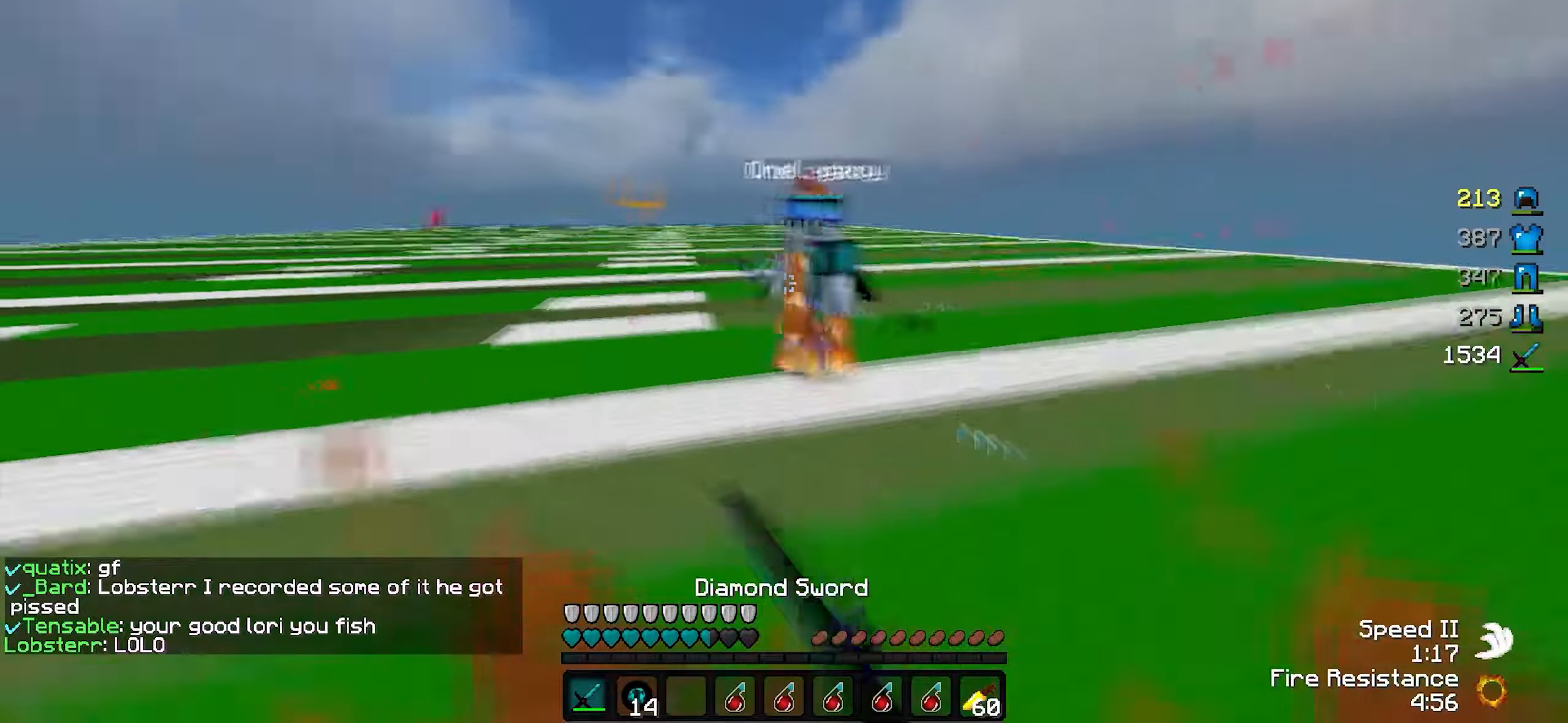
{"keys": ["d", "w"], "events": [[284, "d", "down"], [400, "a", "up"]]}
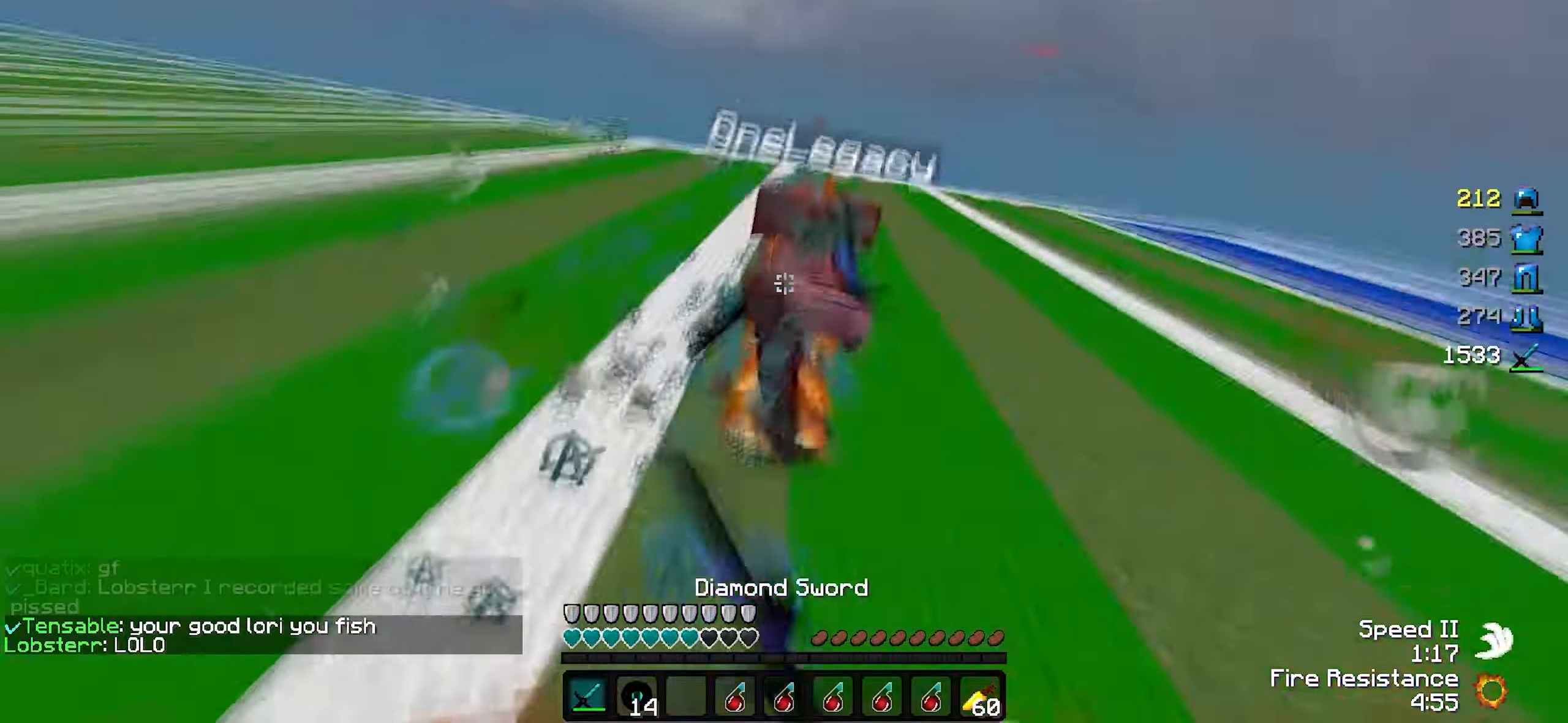
{"keys": ["a", "w"], "events": [[483, "a", "down"], [500, "d", "up"]]}
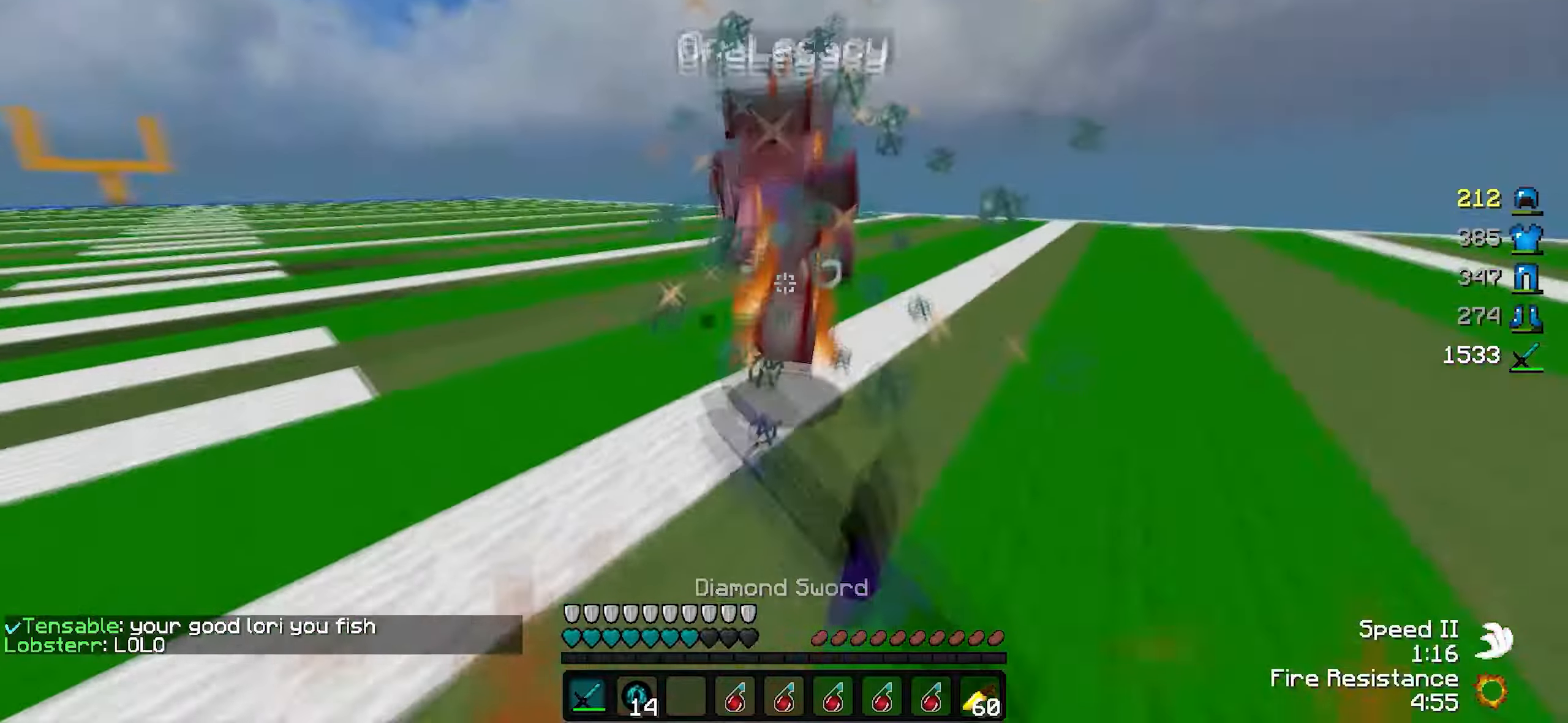
{"keys": ["d"], "events": [[333, "d", "down"], [350, "a", "up"], [450, "w", "up"]]}
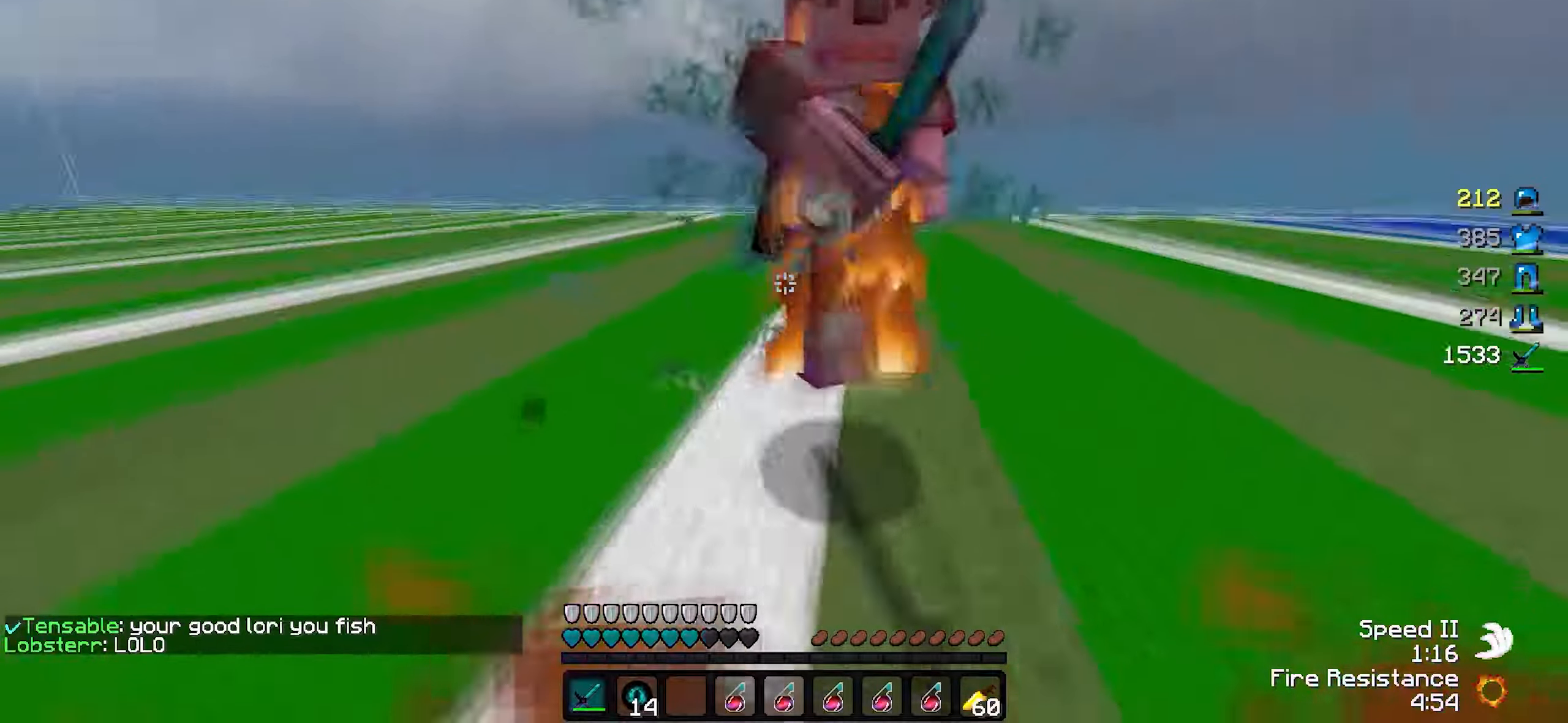
{"keys": ["d", "w"], "events": [[33, "w", "down"], [83, "a", "down"], [150, "d", "up"], [250, "w", "up"], [300, "d", "down"], [350, "a", "up"], [383, "w", "down"]]}
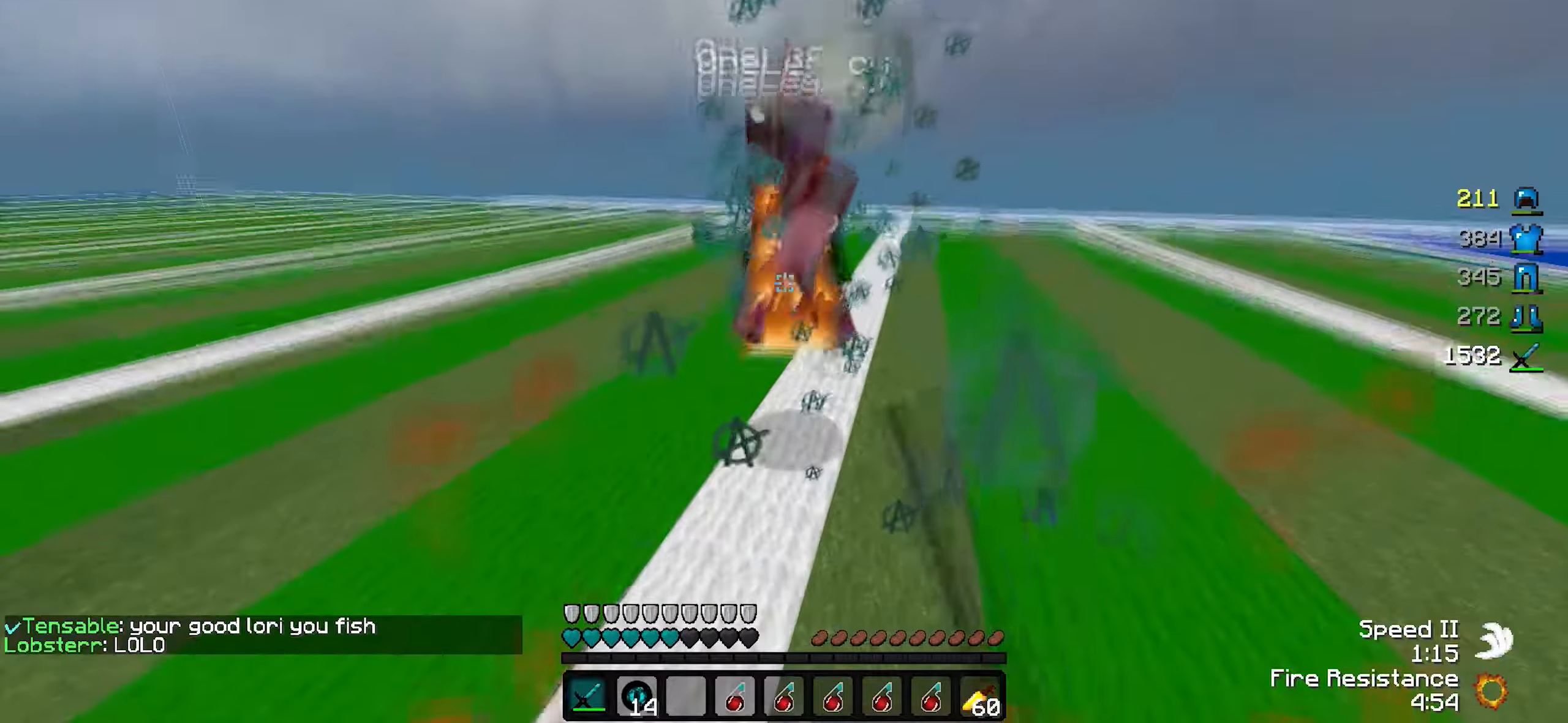
{"keys": ["a"], "events": [[400, "w", "up"], [433, "a", "down"], [450, "d", "up"]]}
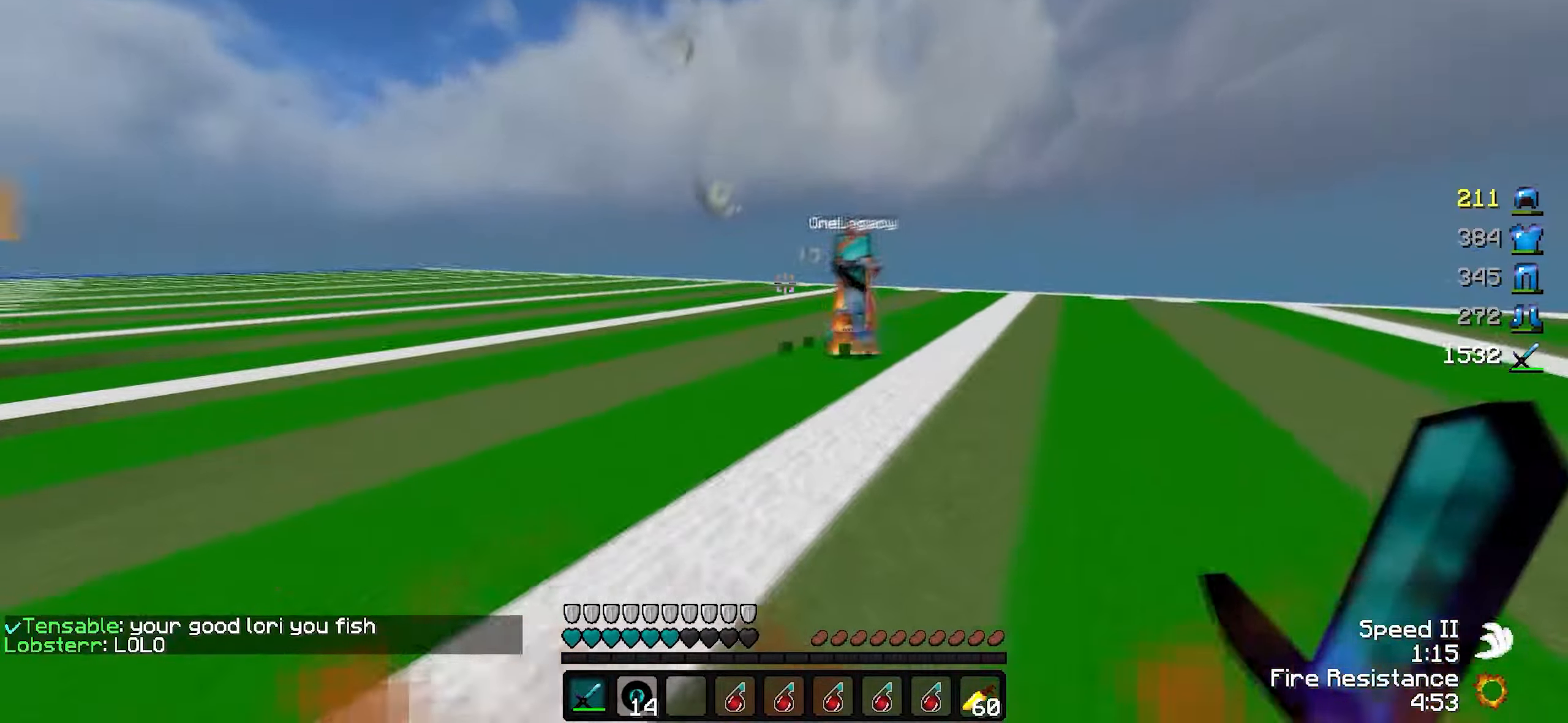
{"keys": ["a"], "events": [[150, "d", "down"], [200, "a", "up"], [450, "a", "down"], [450, "d", "up"]]}
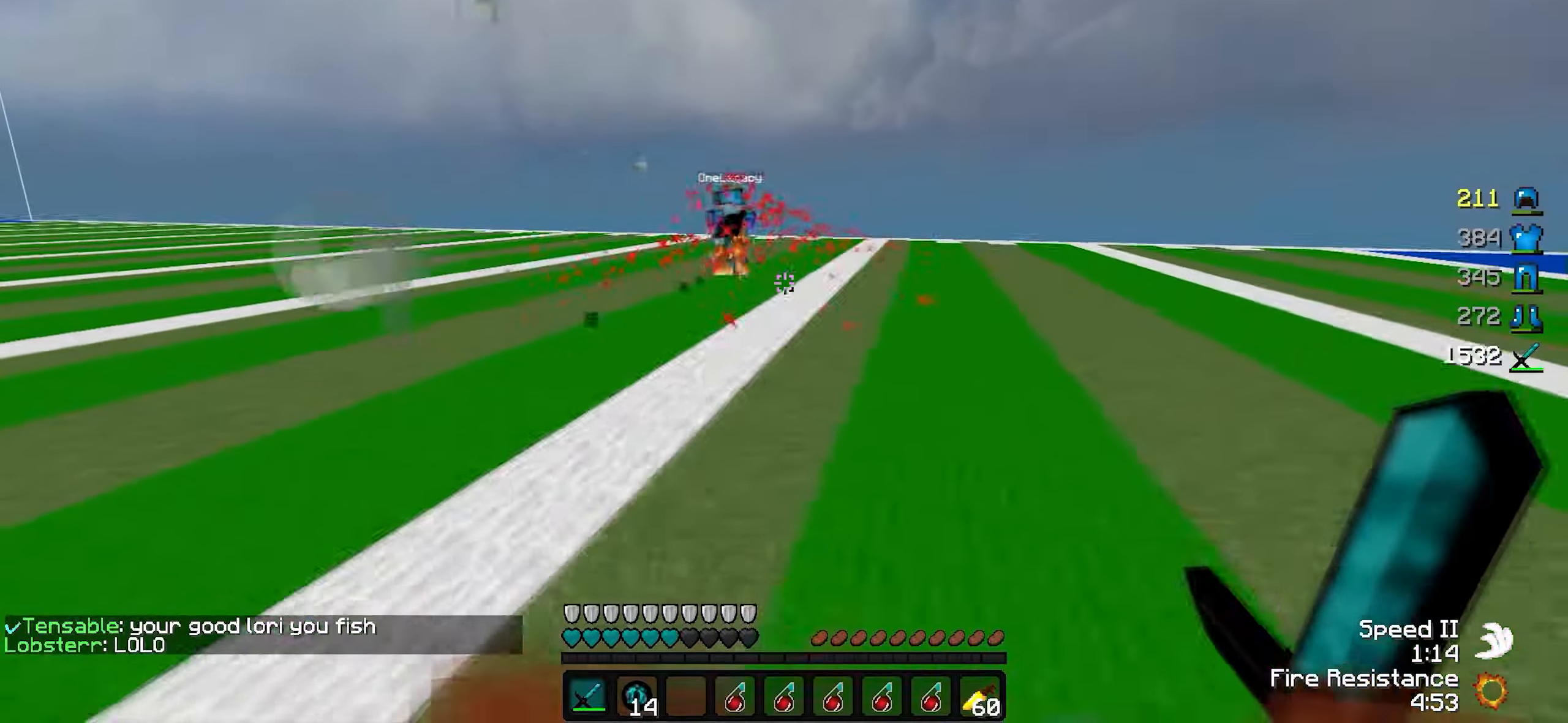
{"keys": ["a"], "events": []}